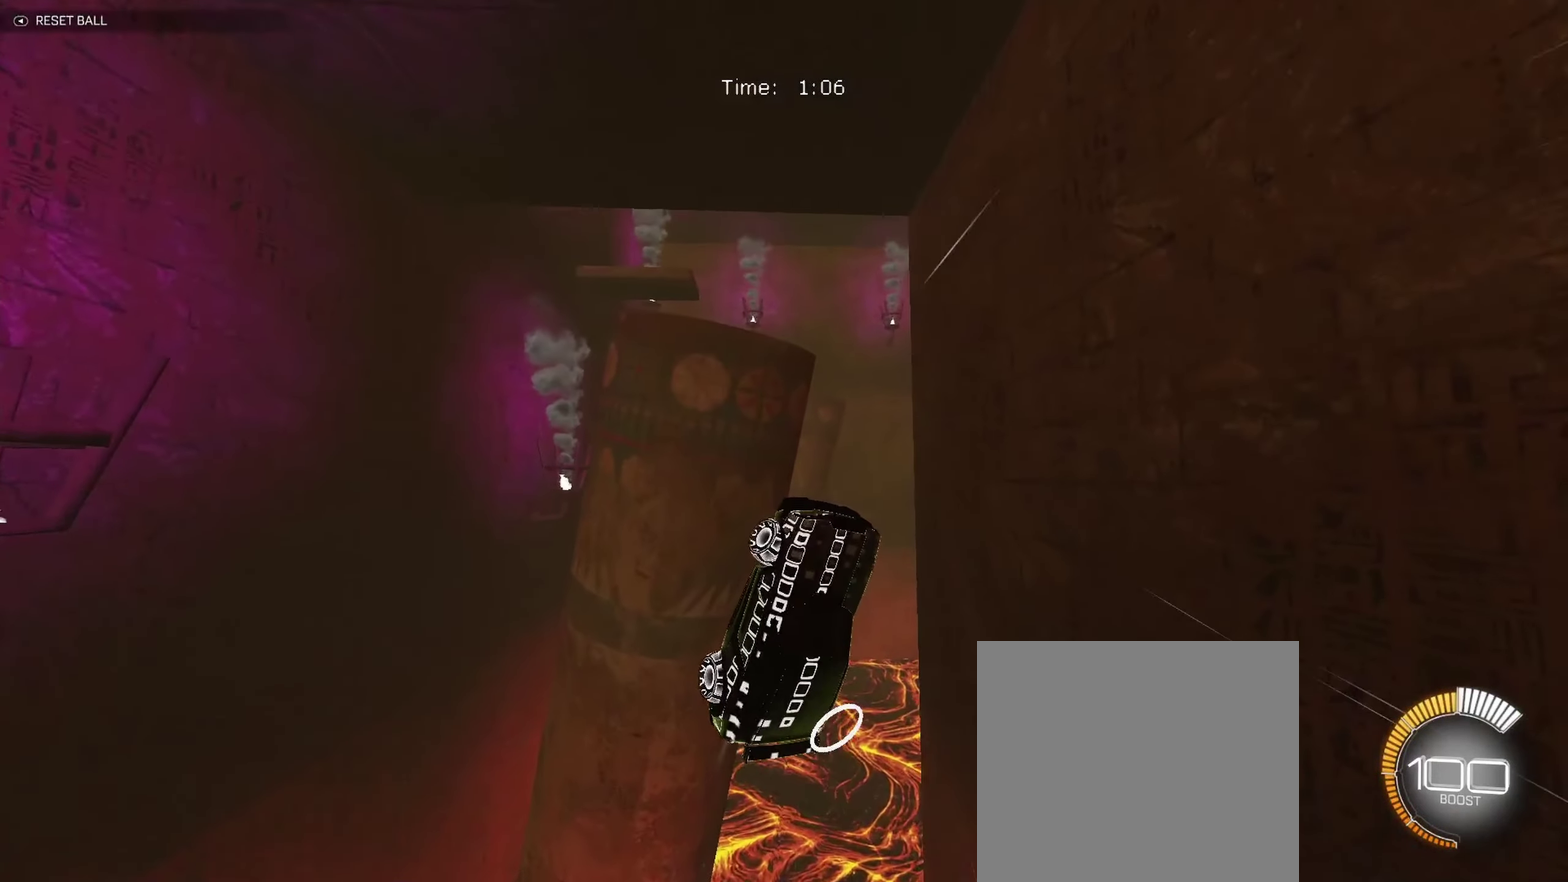
Gameplay with a controller (Xbox layout); each line is a JSON object with the inputs held at the frame after it. "events" lists button and stick changes between this image and that frame as [ms after this image, input, new state], when the widget could be followed in between. Not read: R3 right_stick.
{"buttons": ["B"], "left_stick": "center", "events": [[66, "left_stick", "up"], [150, "left_stick", "down-right"], [316, "left_stick", "up"], [333, "L1", "up"], [383, "left_stick", "center"]]}
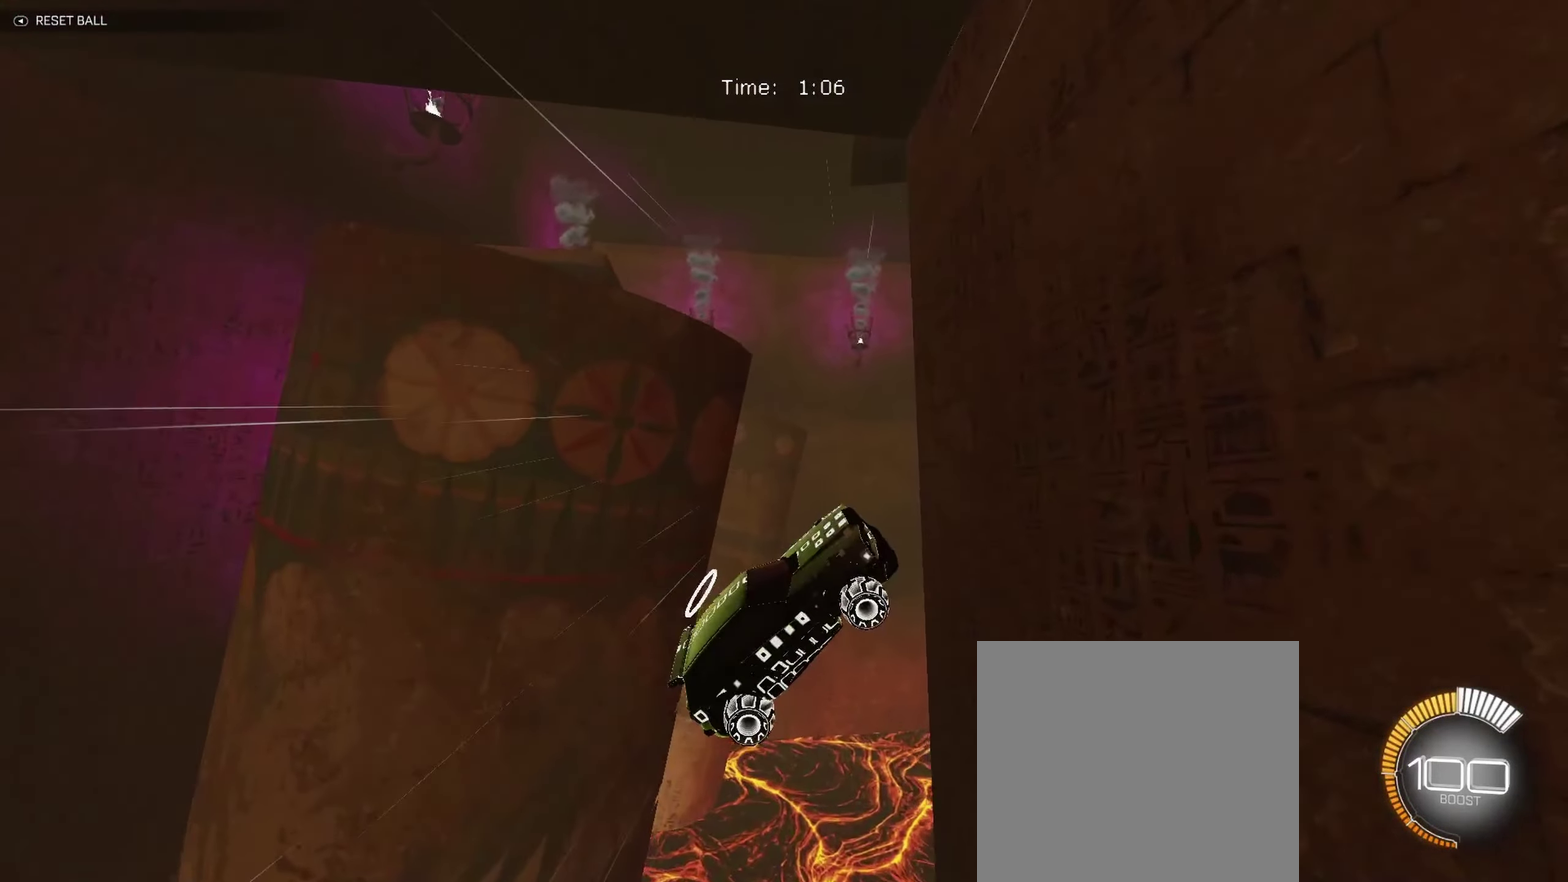
{"buttons": ["B"], "left_stick": "center", "events": [[250, "left_stick", "left"], [333, "left_stick", "down"], [383, "left_stick", "down-right"], [450, "left_stick", "center"]]}
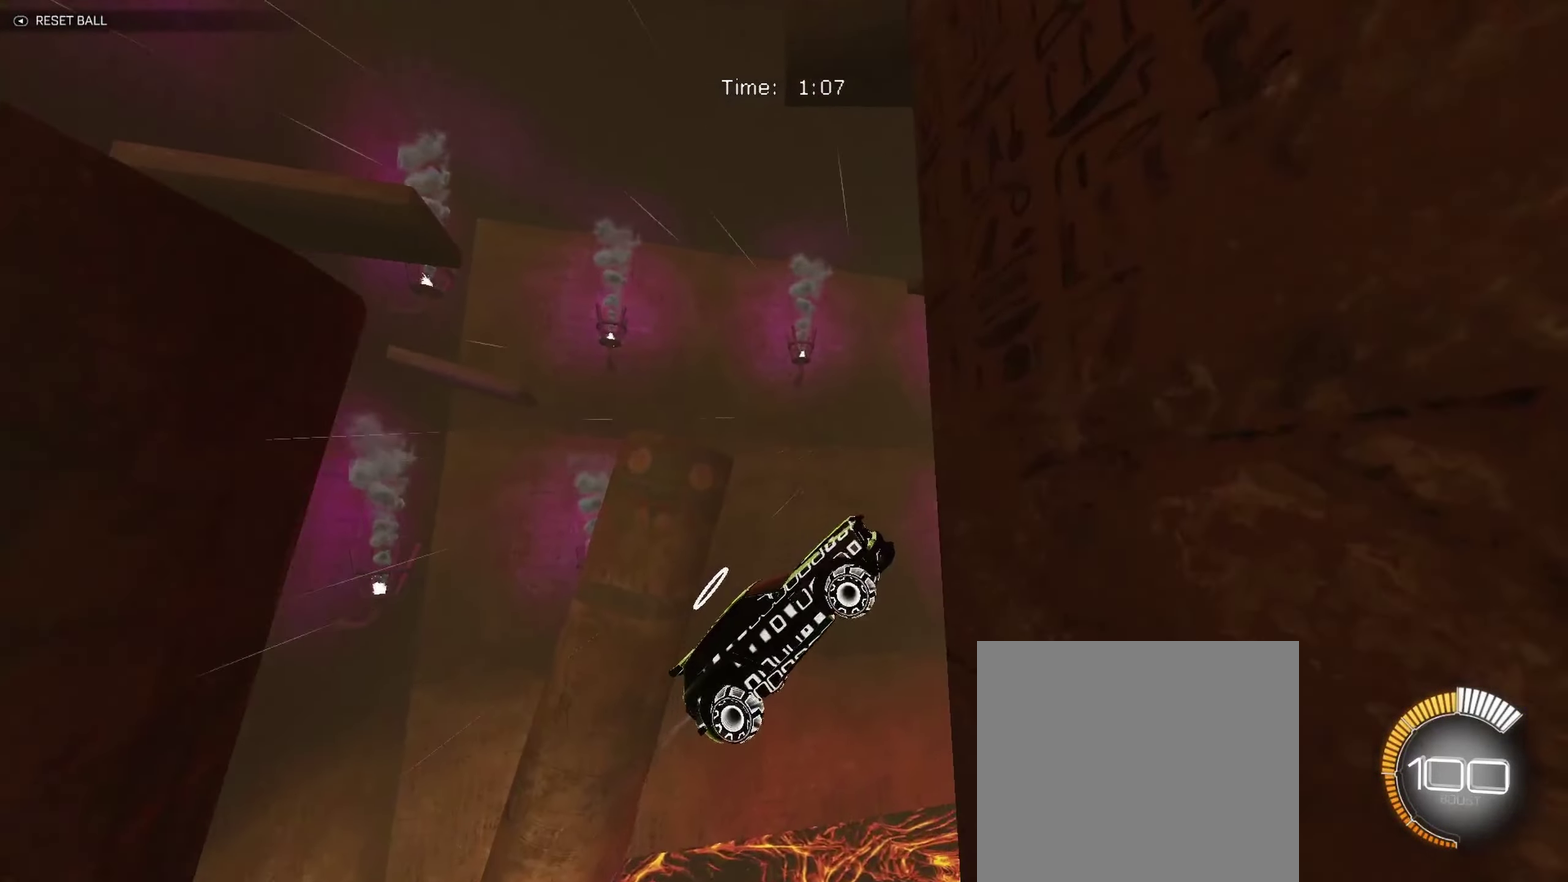
{"buttons": ["B"], "left_stick": "center", "events": [[150, "left_stick", "up"], [250, "left_stick", "center"]]}
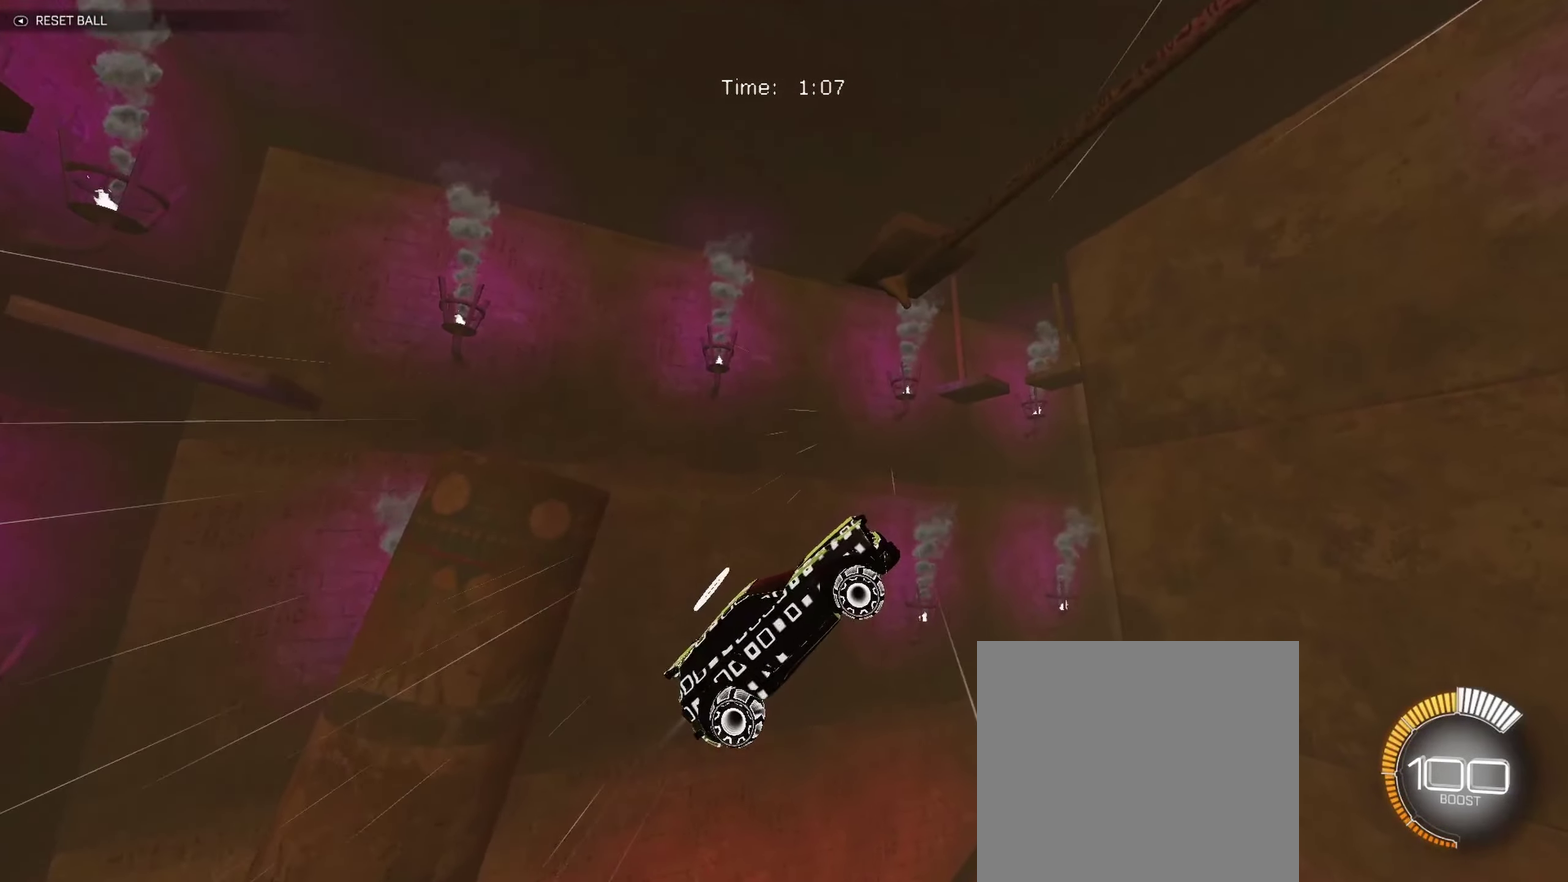
{"buttons": ["B"], "left_stick": "center", "events": [[116, "left_stick", "down"], [216, "R1", "down"], [233, "left_stick", "left"], [266, "R1", "up"], [316, "left_stick", "center"]]}
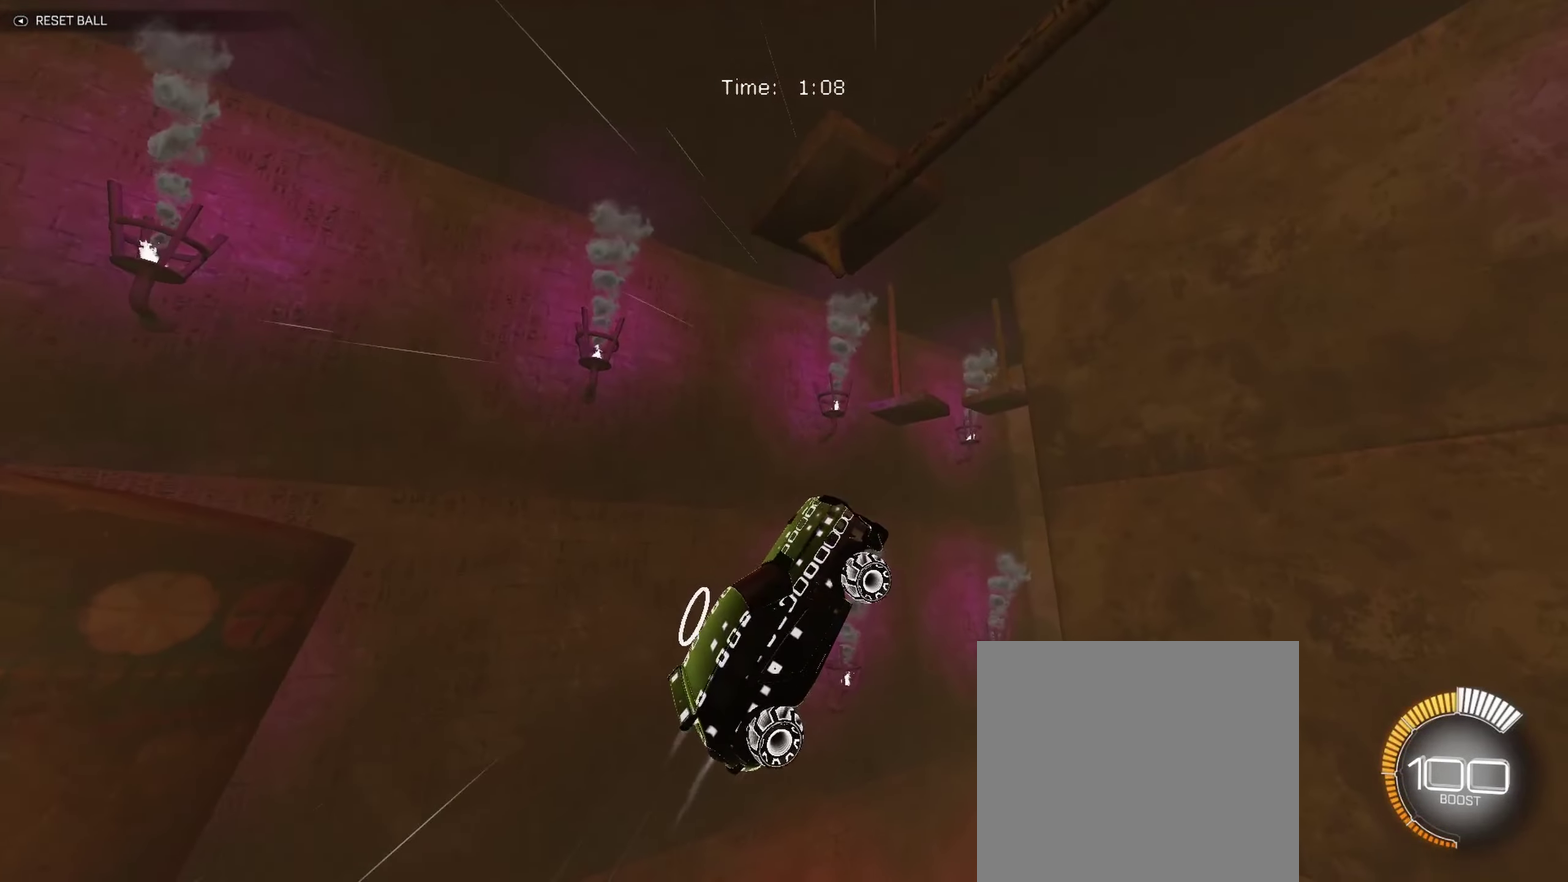
{"buttons": ["B"], "left_stick": "up-right"}
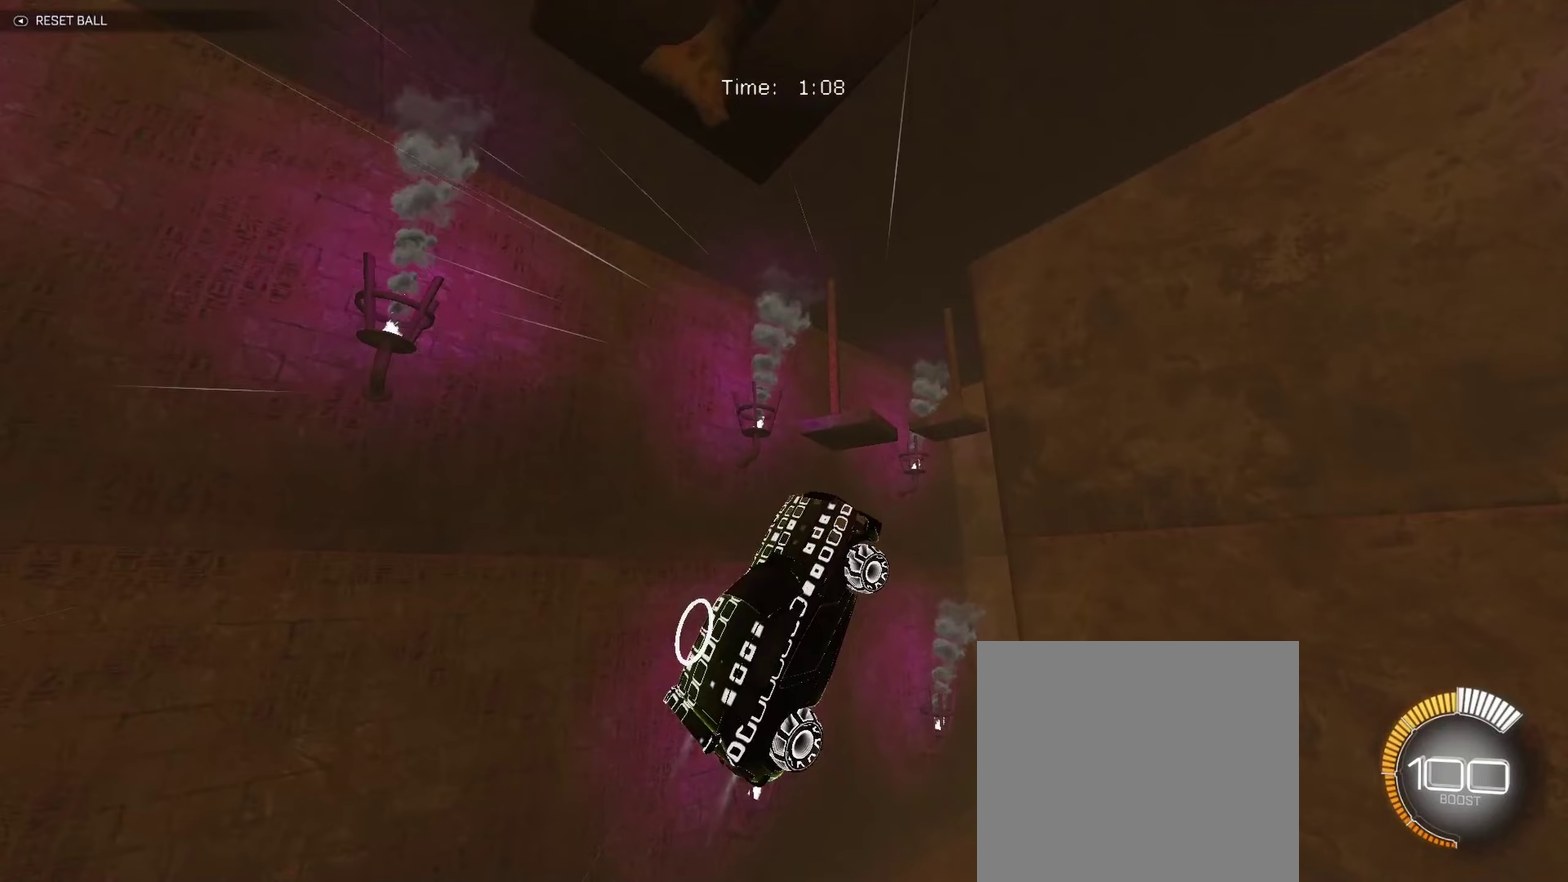
{"buttons": ["B"], "left_stick": "center"}
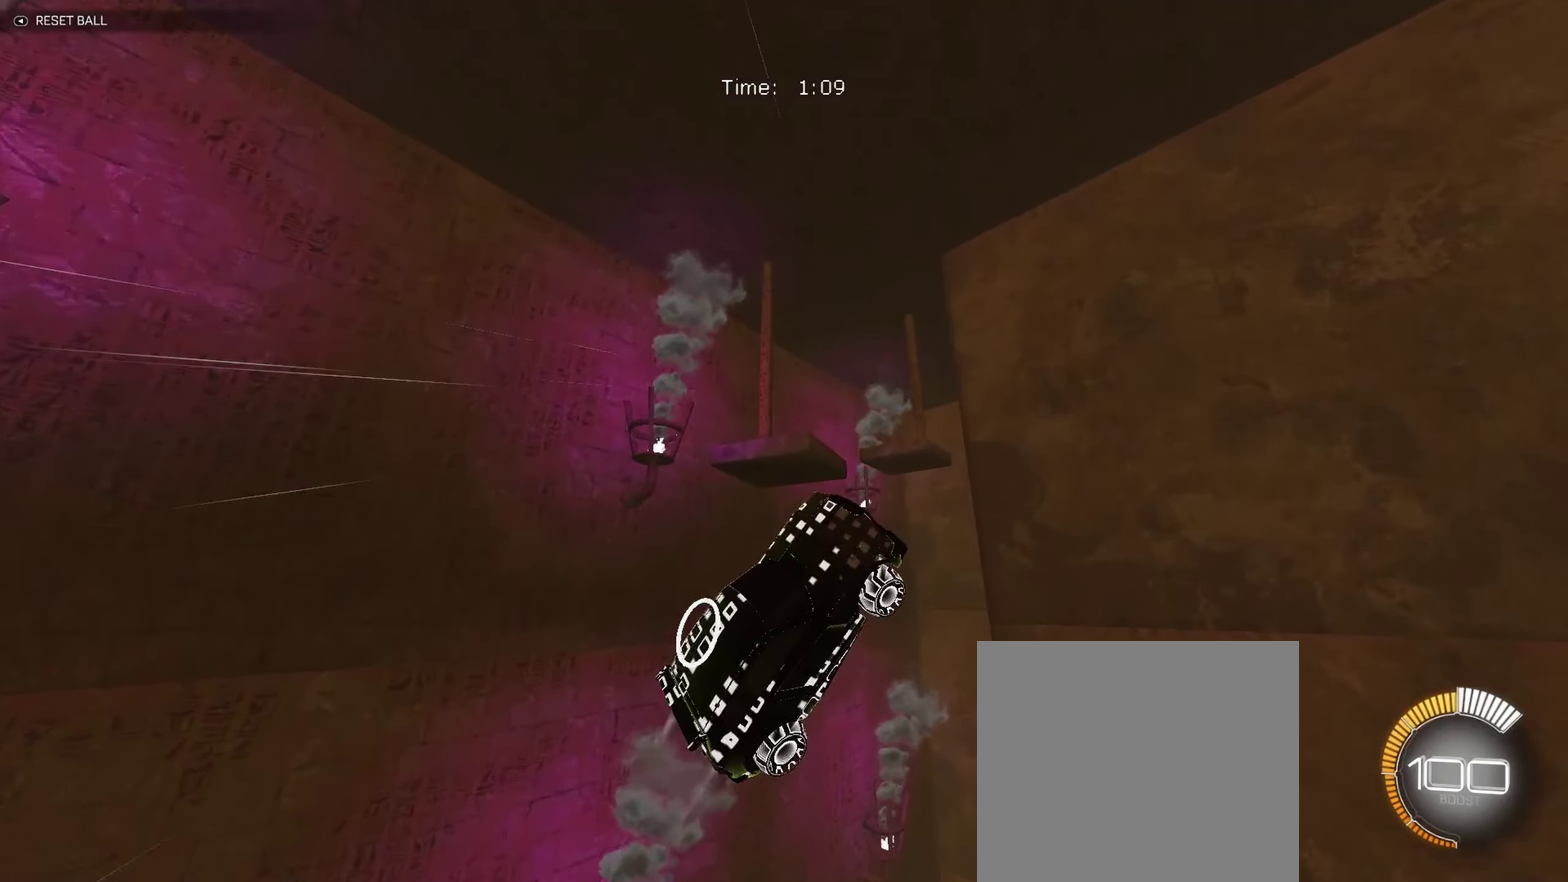
{"buttons": ["B"], "left_stick": "down-left", "events": [[250, "left_stick", "left"], [300, "left_stick", "center"], [483, "left_stick", "down-left"]]}
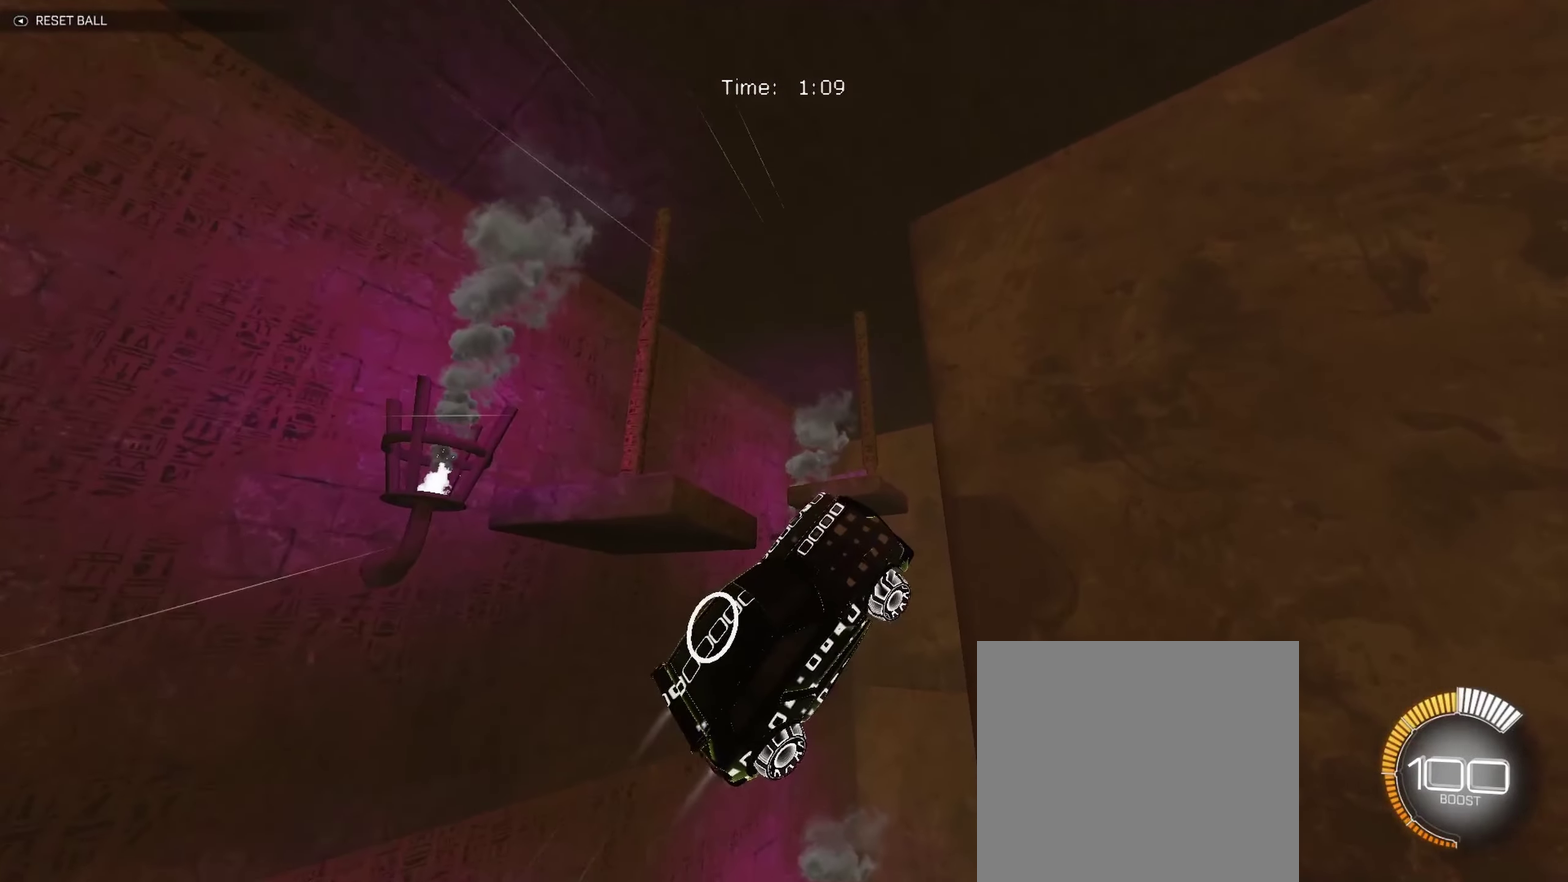
{"buttons": ["B"], "left_stick": "up-left", "events": [[67, "left_stick", "left"], [167, "left_stick", "center"], [283, "left_stick", "left"], [400, "left_stick", "center"], [483, "left_stick", "up-left"]]}
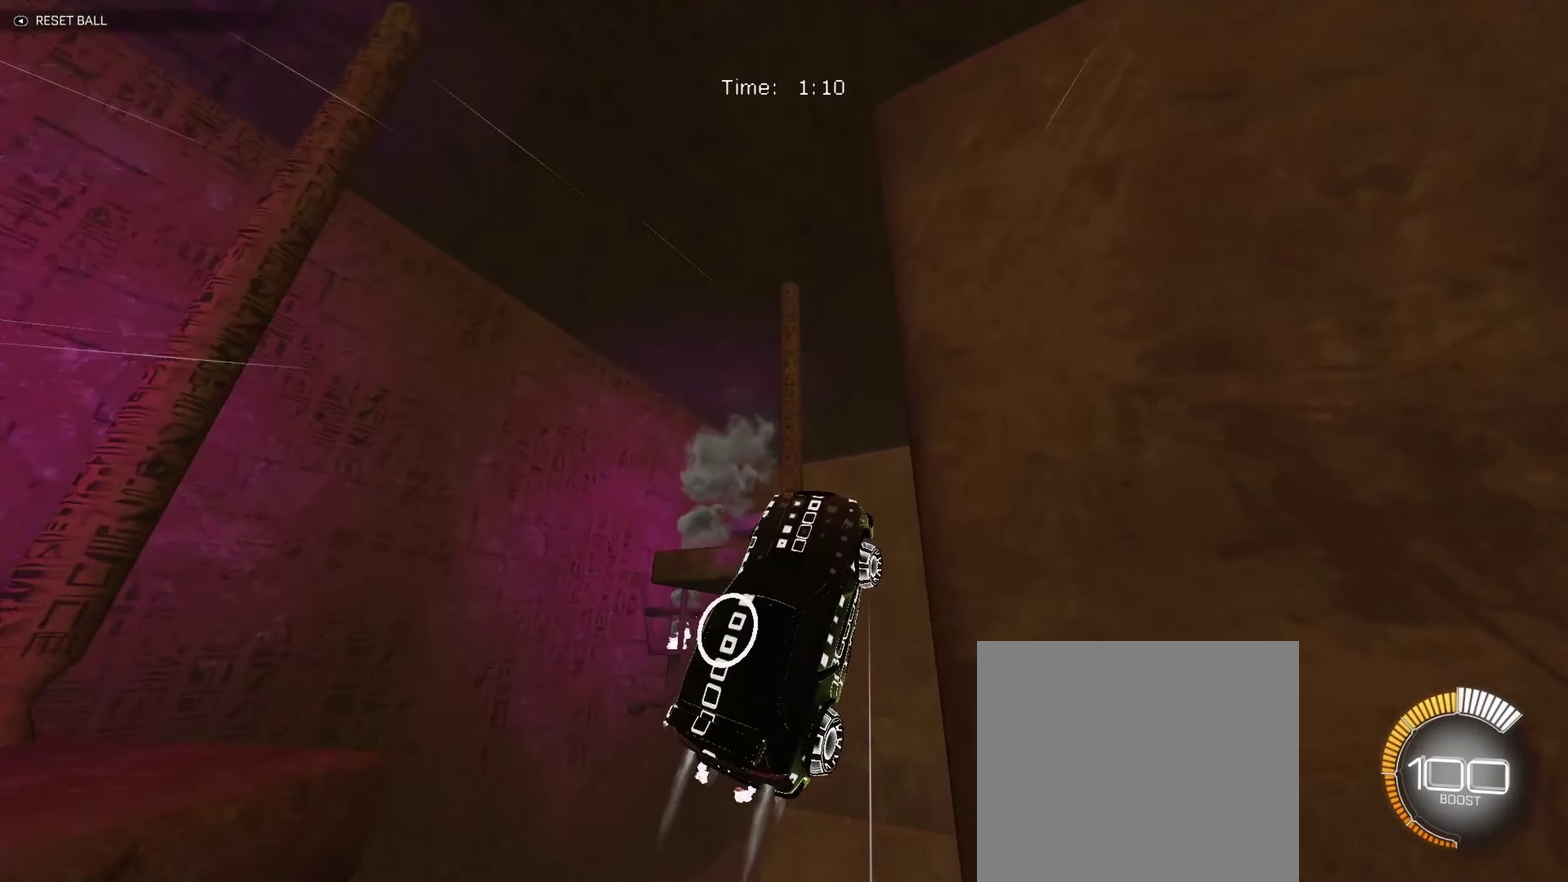
{"buttons": ["B"], "left_stick": "down-right", "events": [[67, "left_stick", "center"], [267, "left_stick", "up-right"], [350, "left_stick", "center"], [400, "left_stick", "down"], [483, "left_stick", "down-right"]]}
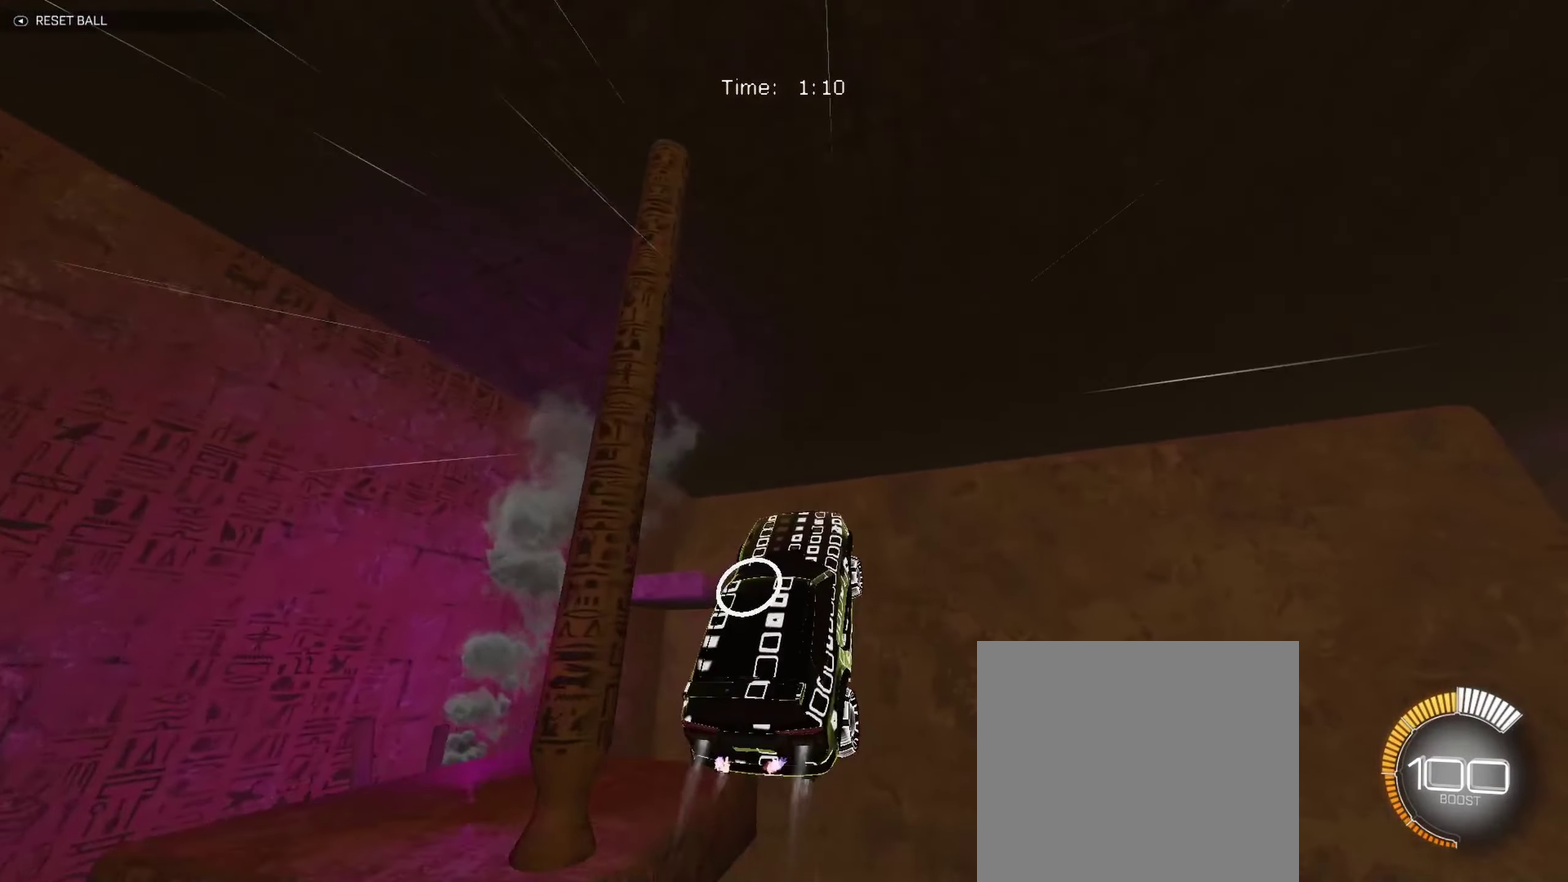
{"buttons": ["B", "R1"], "left_stick": "down-right", "events": [[67, "left_stick", "center"], [133, "left_stick", "up"], [183, "left_stick", "up-right"], [217, "R1", "down"], [233, "left_stick", "center"], [333, "left_stick", "up"], [433, "left_stick", "down-right"]]}
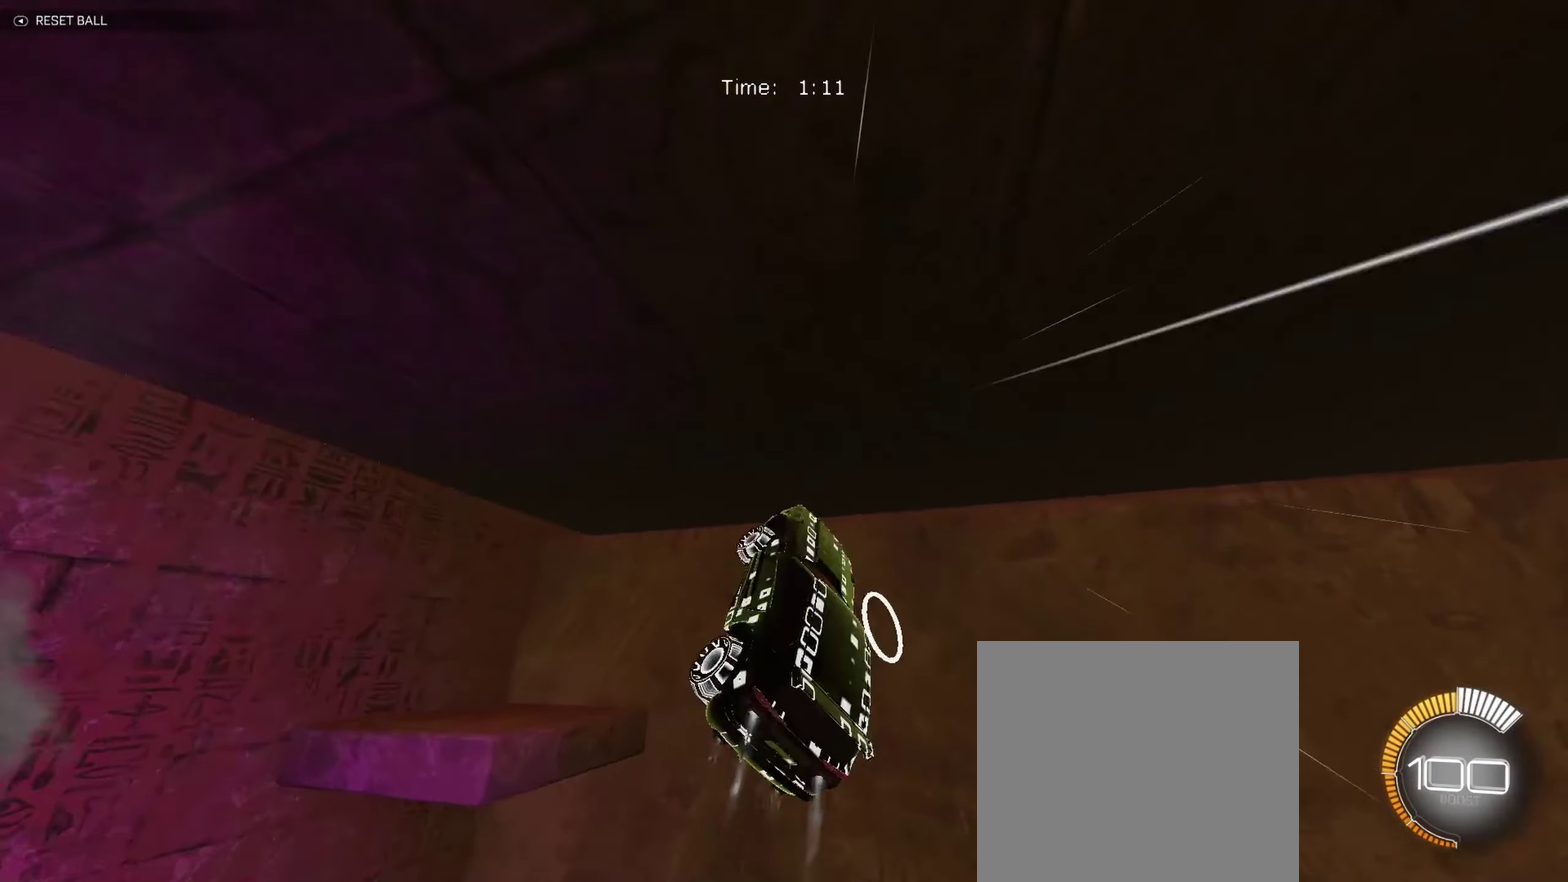
{"buttons": ["B"], "left_stick": "down", "events": [[67, "left_stick", "center"], [200, "R1", "up"], [200, "left_stick", "down"]]}
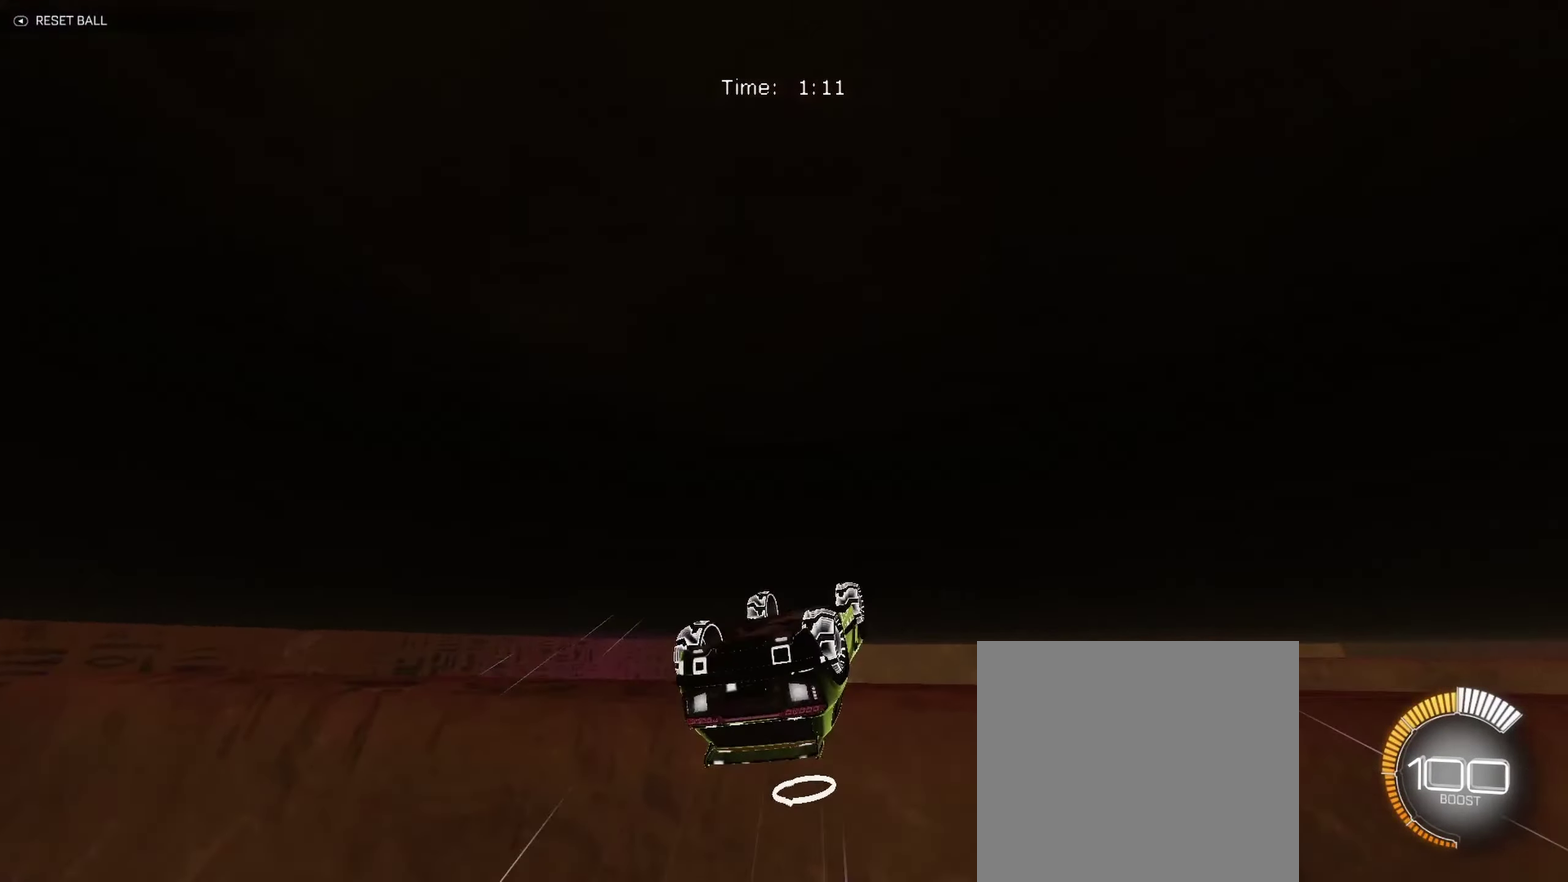
{"buttons": ["B"], "left_stick": "down", "events": [[167, "A", "down"], [283, "A", "up"], [367, "A", "down"], [367, "left_stick", "center"], [467, "A", "up"], [467, "left_stick", "down"]]}
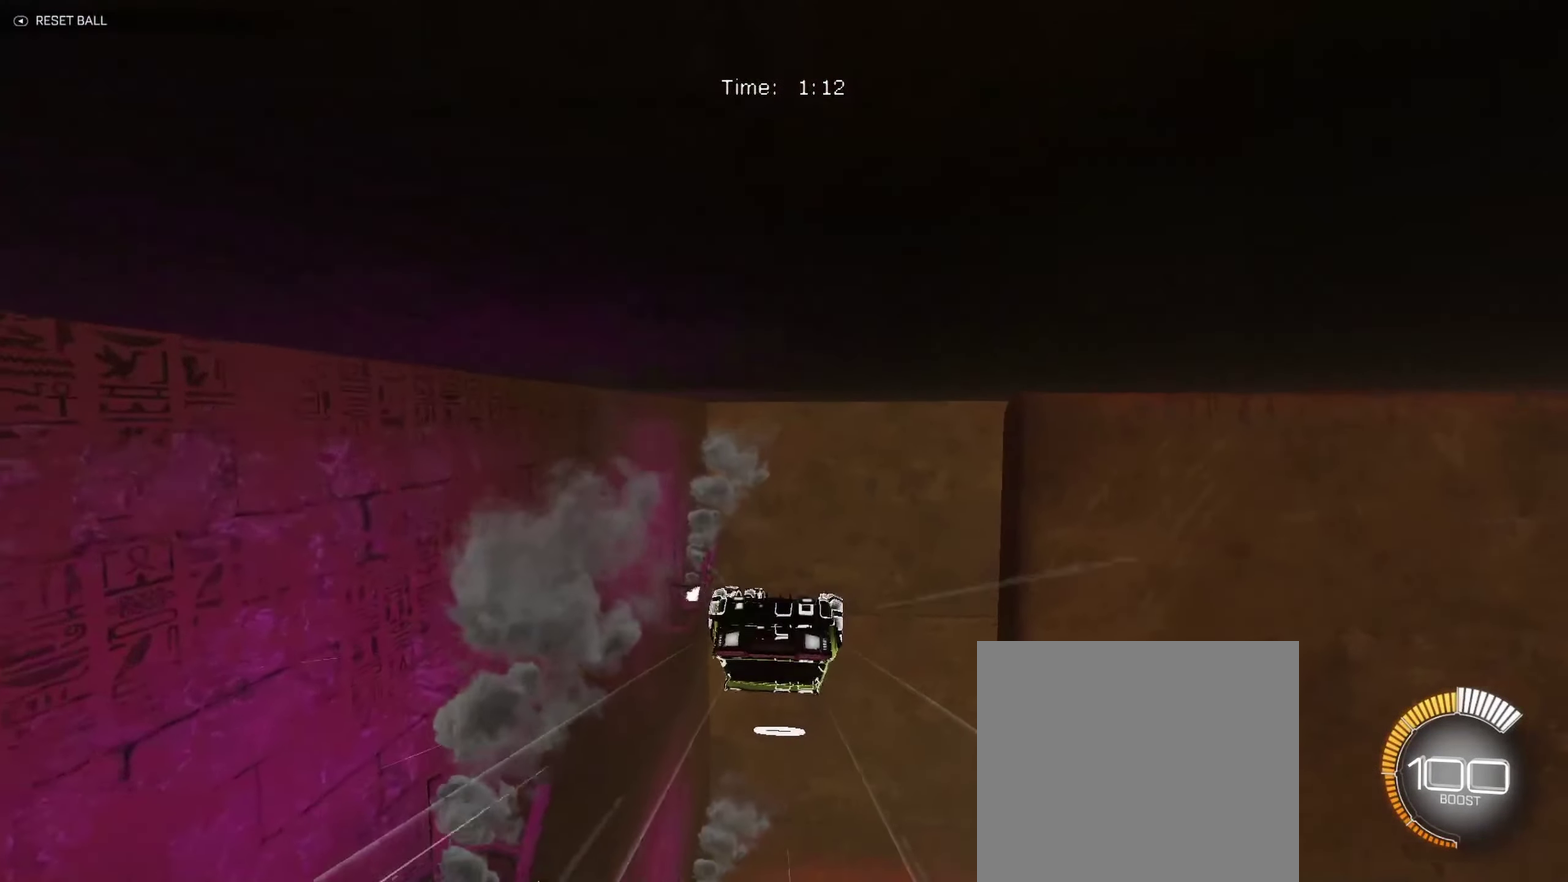
{"buttons": ["B", "R1"], "left_stick": "up-right", "events": [[200, "left_stick", "center"], [367, "R1", "down"], [367, "left_stick", "up-right"]]}
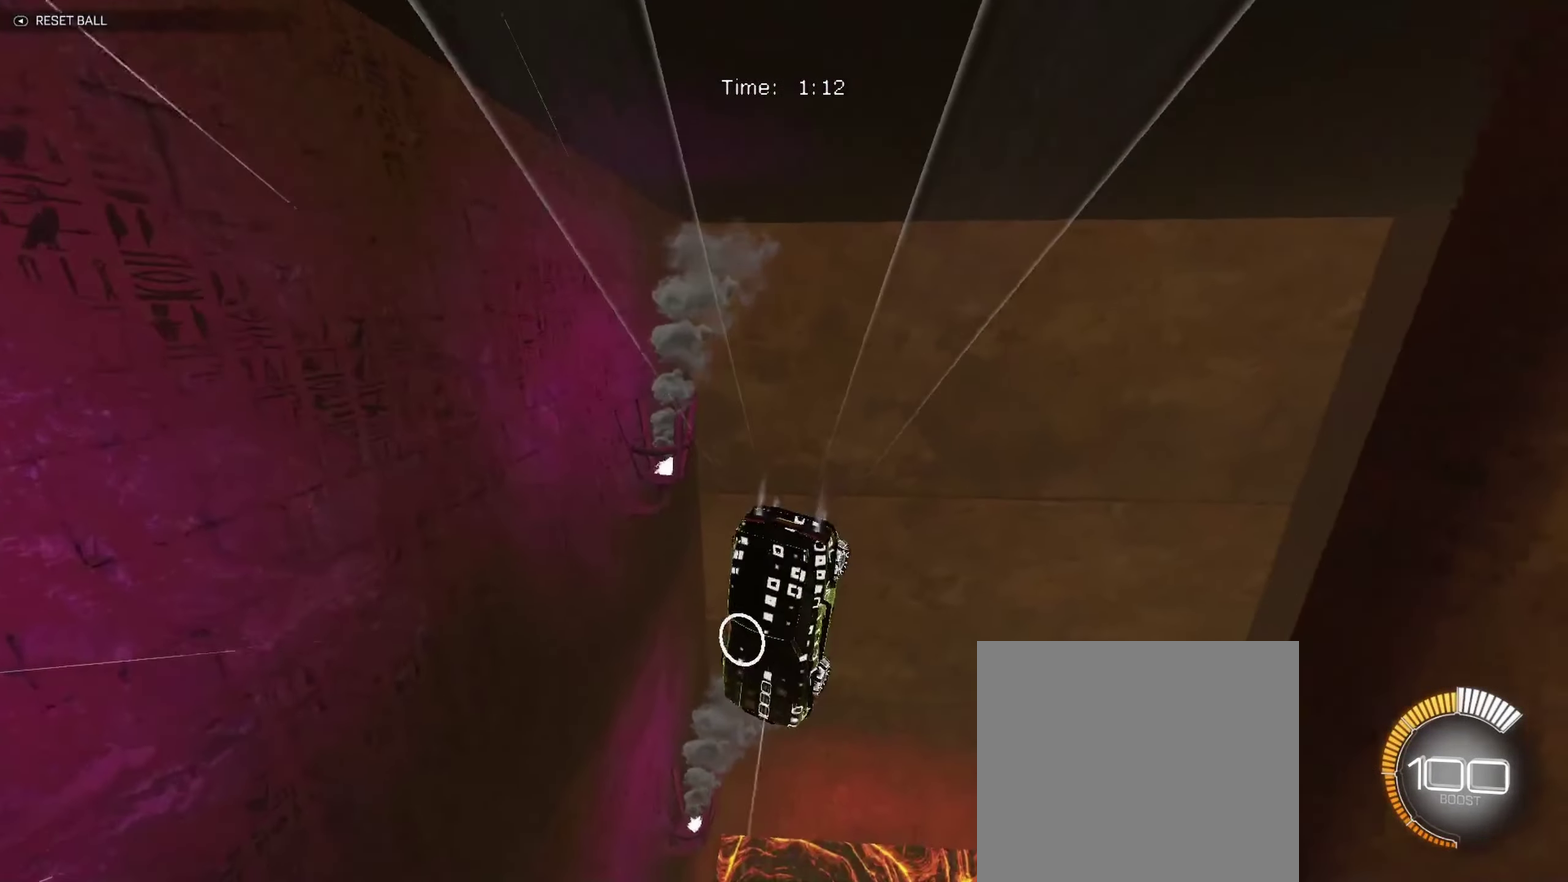
{"buttons": ["B"], "left_stick": "center", "events": [[167, "left_stick", "down-right"], [333, "R1", "up"], [417, "left_stick", "center"]]}
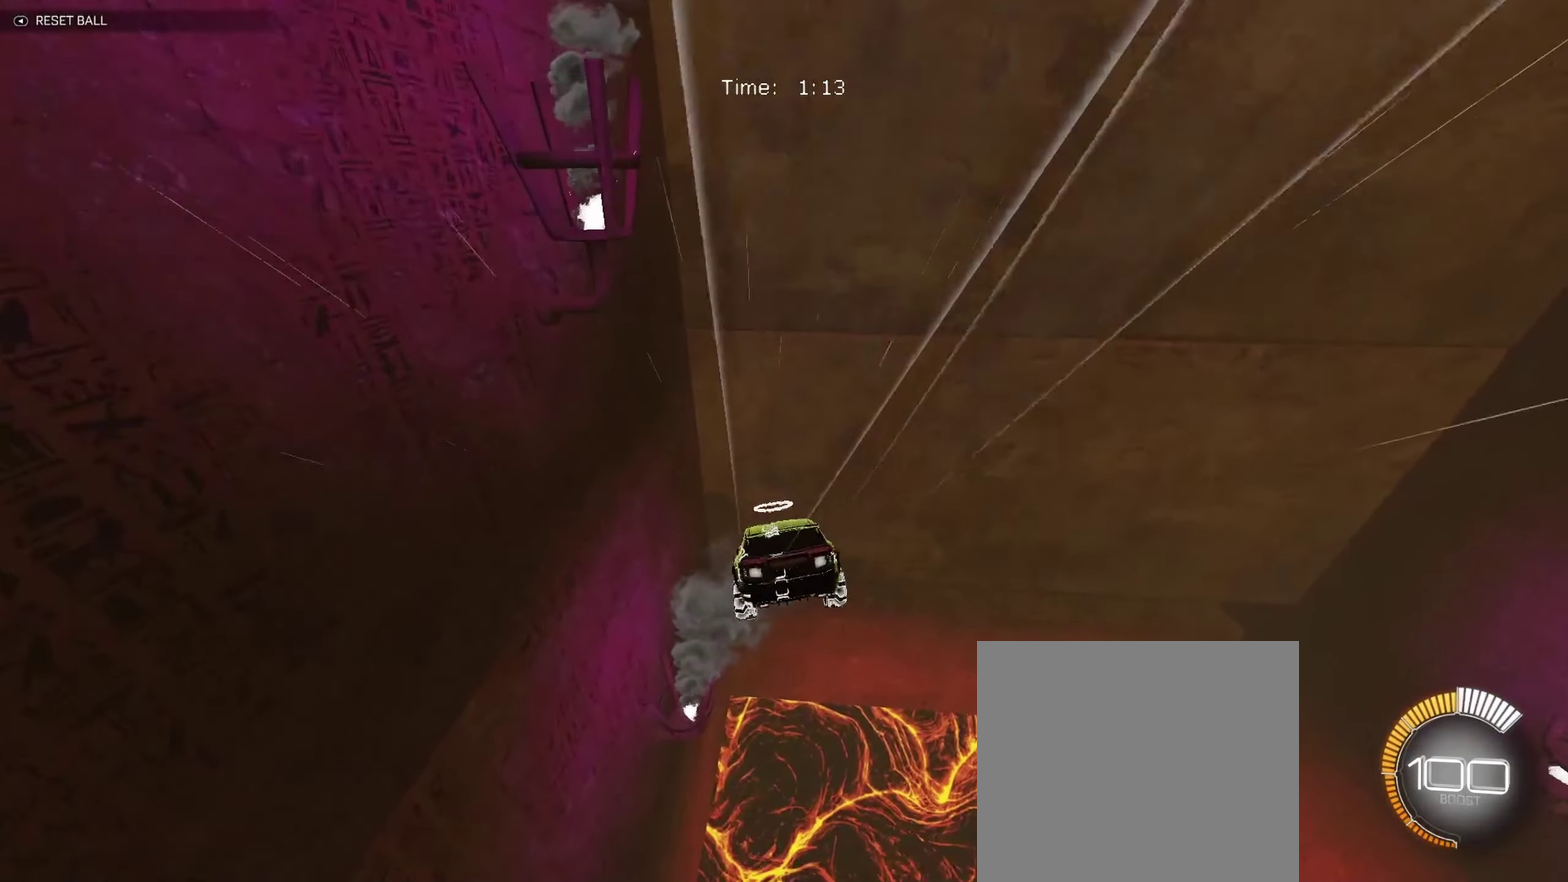
{"buttons": ["B"], "left_stick": "down-left", "events": [[100, "left_stick", "up-left"], [200, "left_stick", "center"], [383, "left_stick", "up-left"], [450, "L1", "down"], [467, "left_stick", "down-left"], [500, "L1", "up"]]}
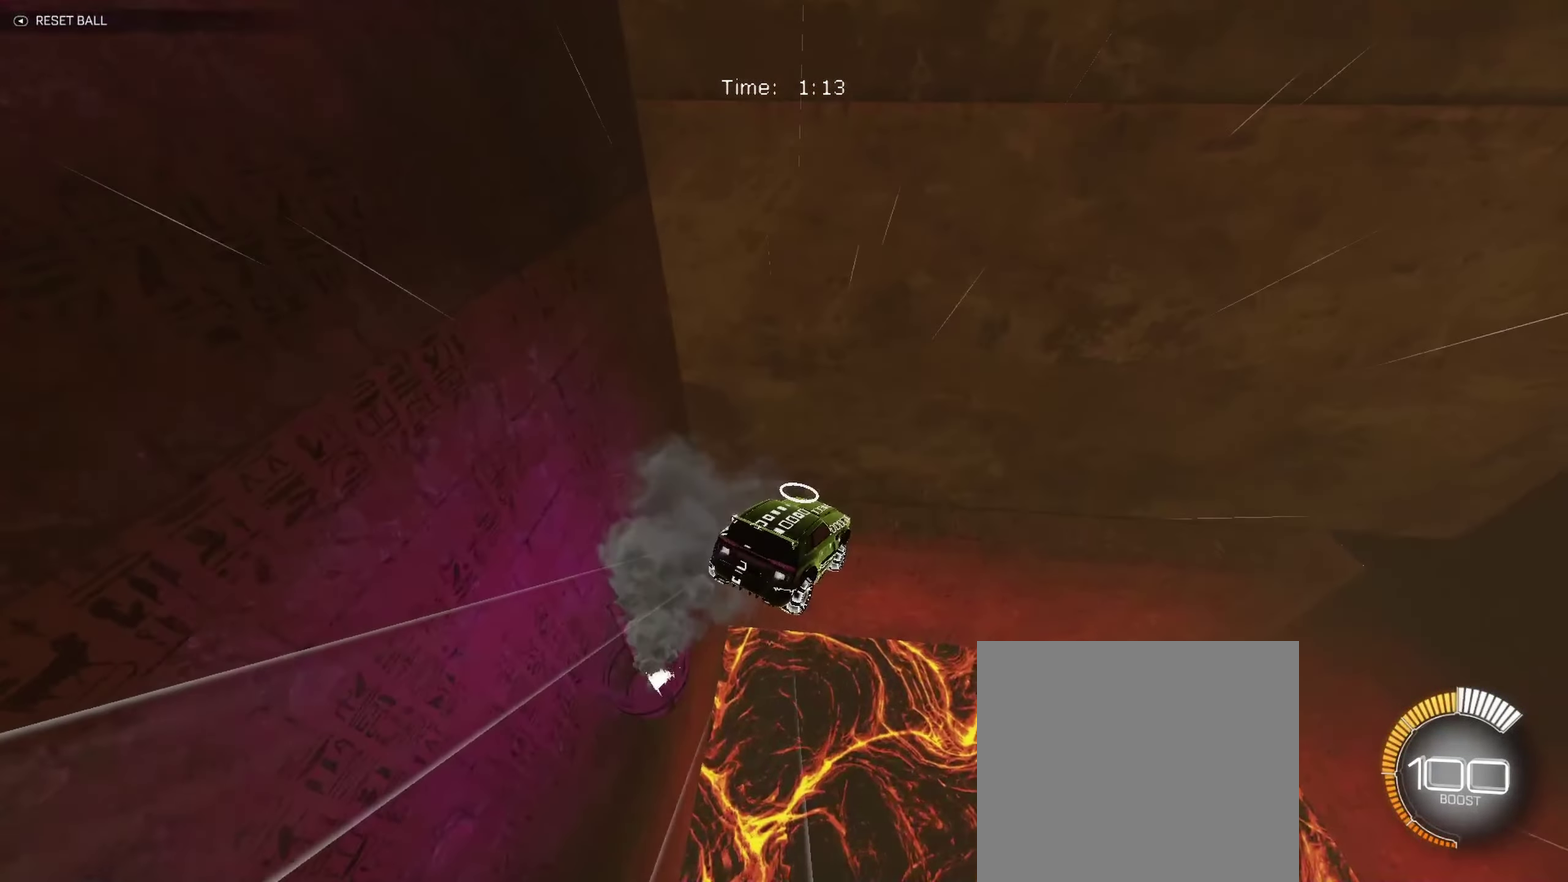
{"buttons": ["B"], "left_stick": "center"}
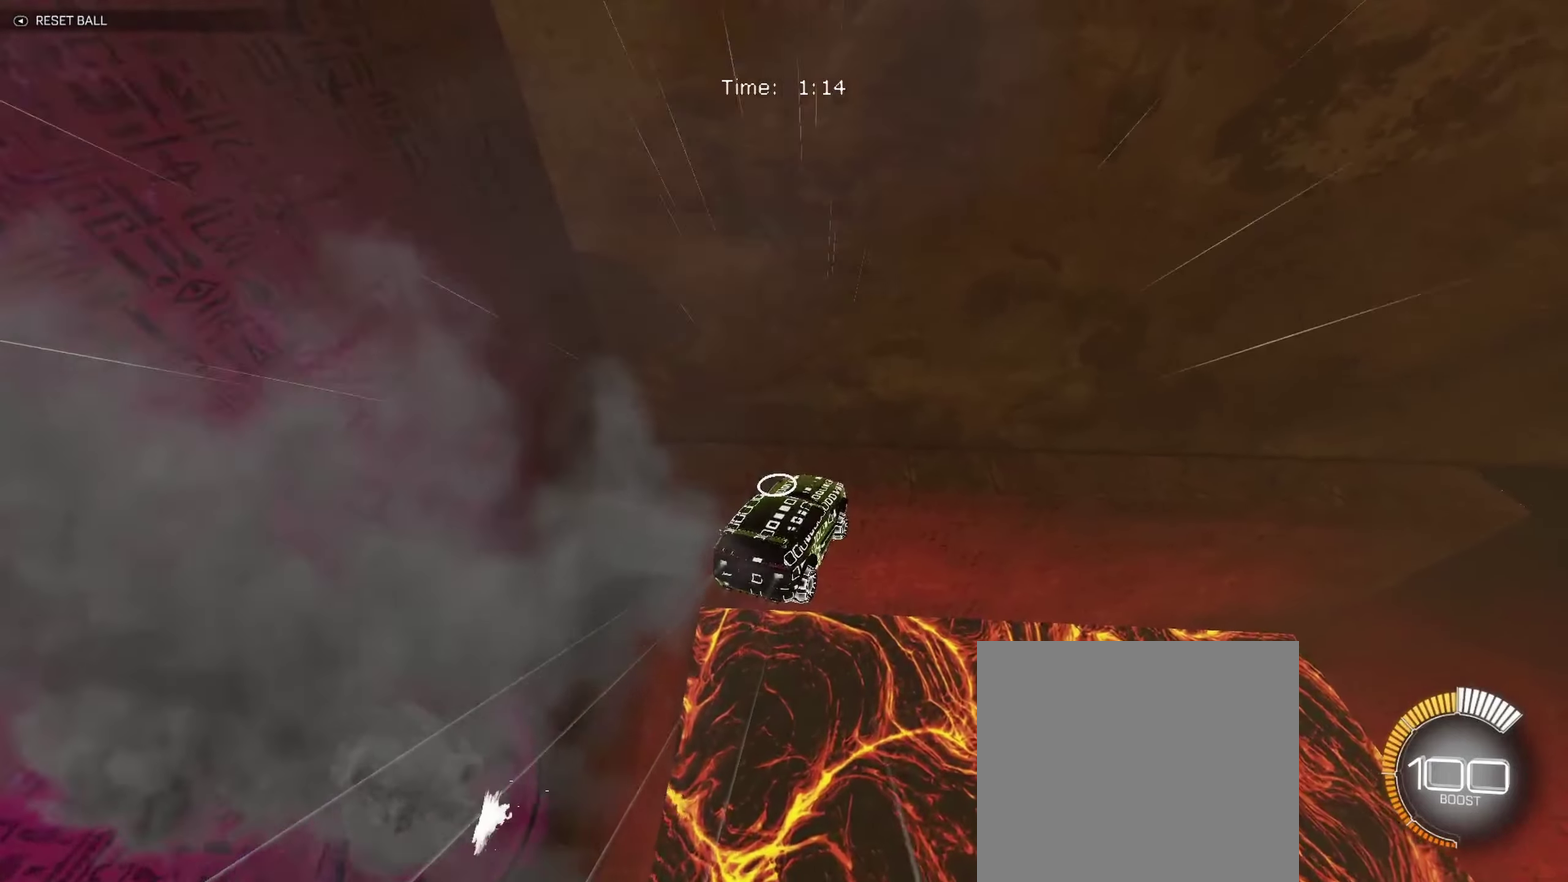
{"buttons": ["B"], "left_stick": "center", "events": [[34, "left_stick", "down"], [167, "left_stick", "up-left"], [234, "left_stick", "center"]]}
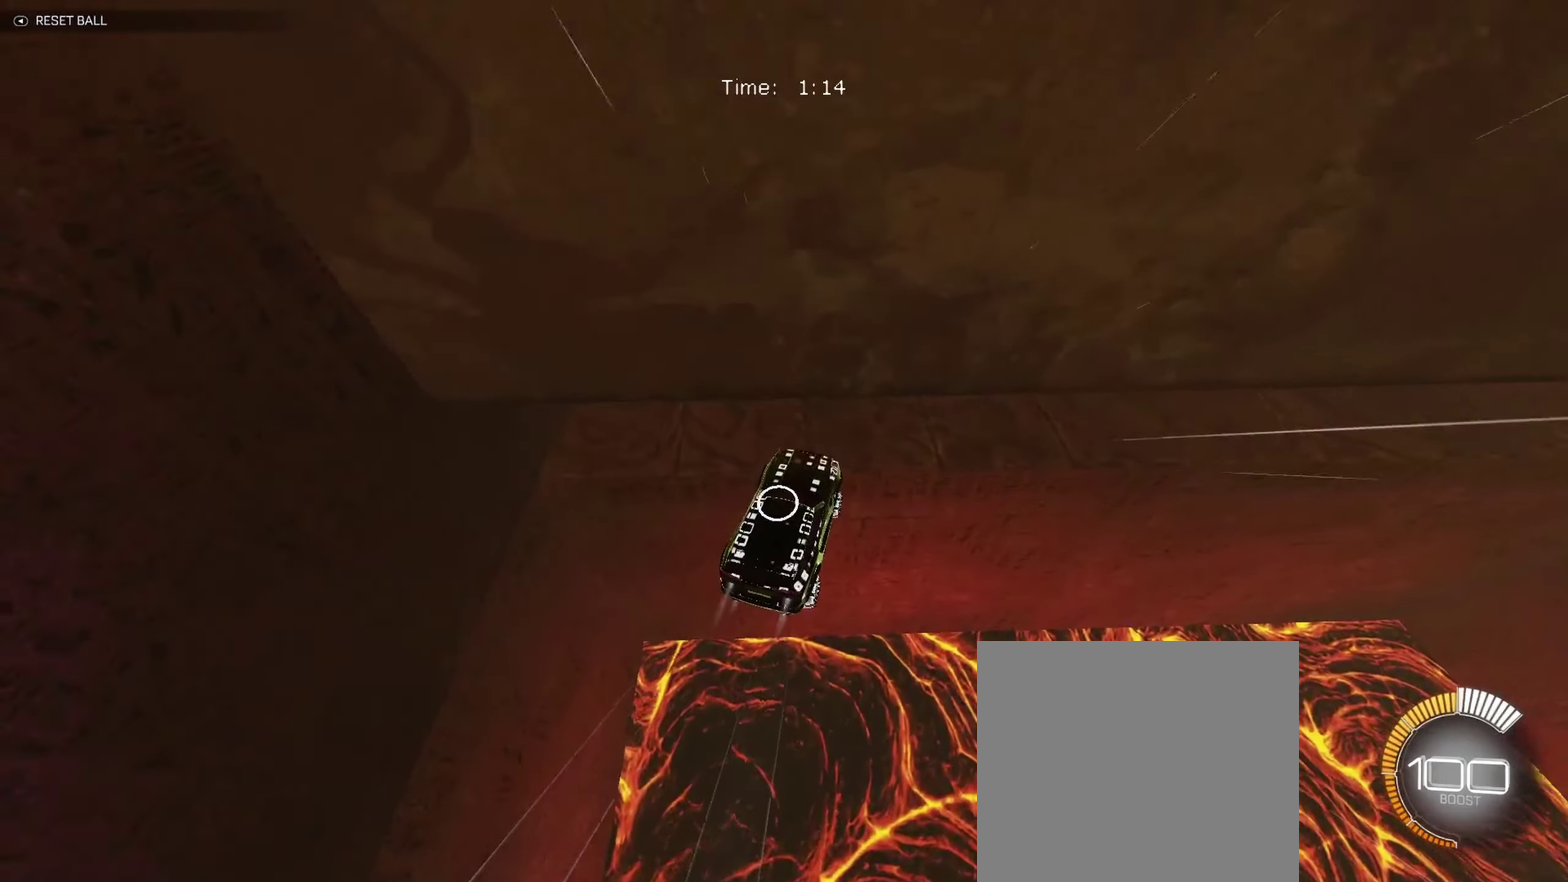
{"buttons": ["B", "R2"], "left_stick": "up", "events": [[17, "left_stick", "up"], [117, "left_stick", "center"], [334, "left_stick", "down"], [450, "R2", "down"], [467, "left_stick", "up"]]}